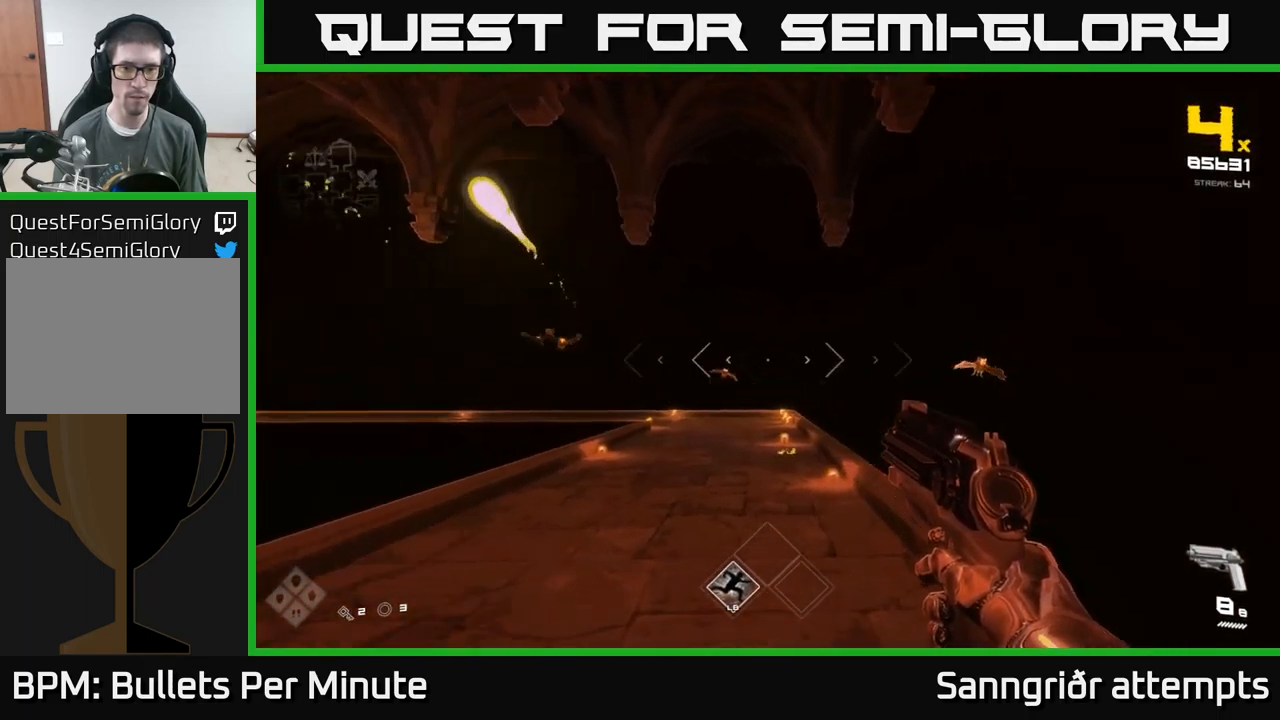
Gameplay with a controller (Xbox layout); each line is a JSON object with the inputs held at the frame after it. "events" lists button and stick changes between this image and that frame as [ms after this image, input, new state], when the widget could be followed in between. Not read: L1.
{"buttons": [], "left_stick": "up-left", "right_stick": "center", "events": [[50, "right_stick", "center"], [234, "right_stick", "right"], [300, "left_stick", "up-left"], [400, "right_stick", "center"]]}
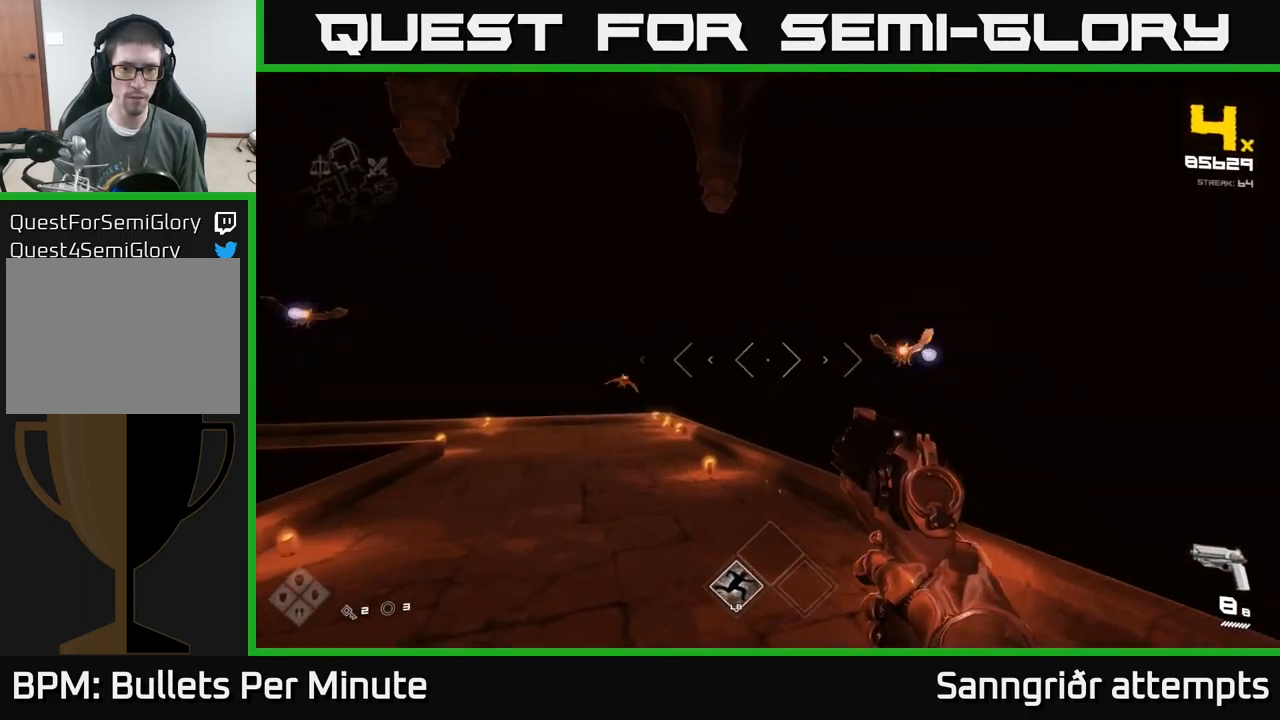
{"buttons": [], "left_stick": "up-right", "right_stick": "left", "events": [[84, "right_stick", "right"], [250, "R2", "down"], [250, "right_stick", "center"], [367, "R2", "up"], [384, "left_stick", "up"], [434, "right_stick", "left"], [484, "left_stick", "up-right"]]}
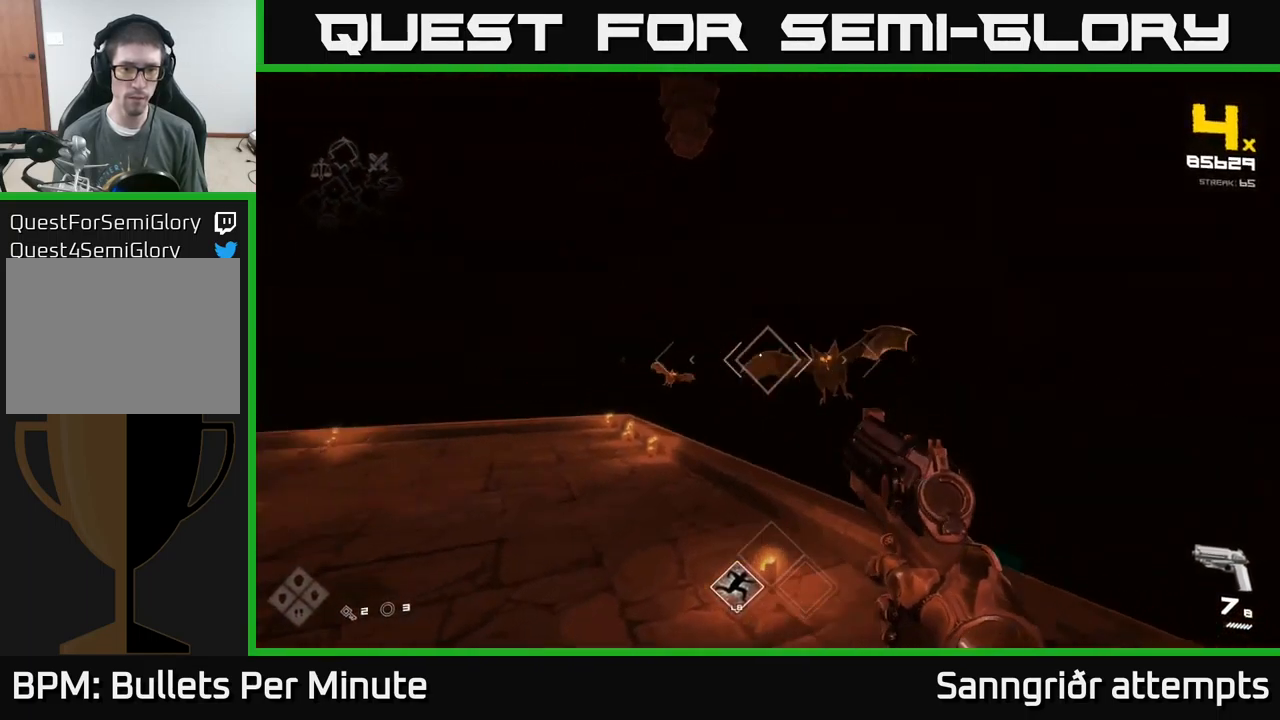
{"buttons": [], "left_stick": "left", "right_stick": "center", "events": [[67, "R2", "down"], [84, "right_stick", "center"], [200, "R2", "up"], [217, "left_stick", "up-left"], [384, "R2", "down"], [434, "left_stick", "left"], [500, "R2", "up"]]}
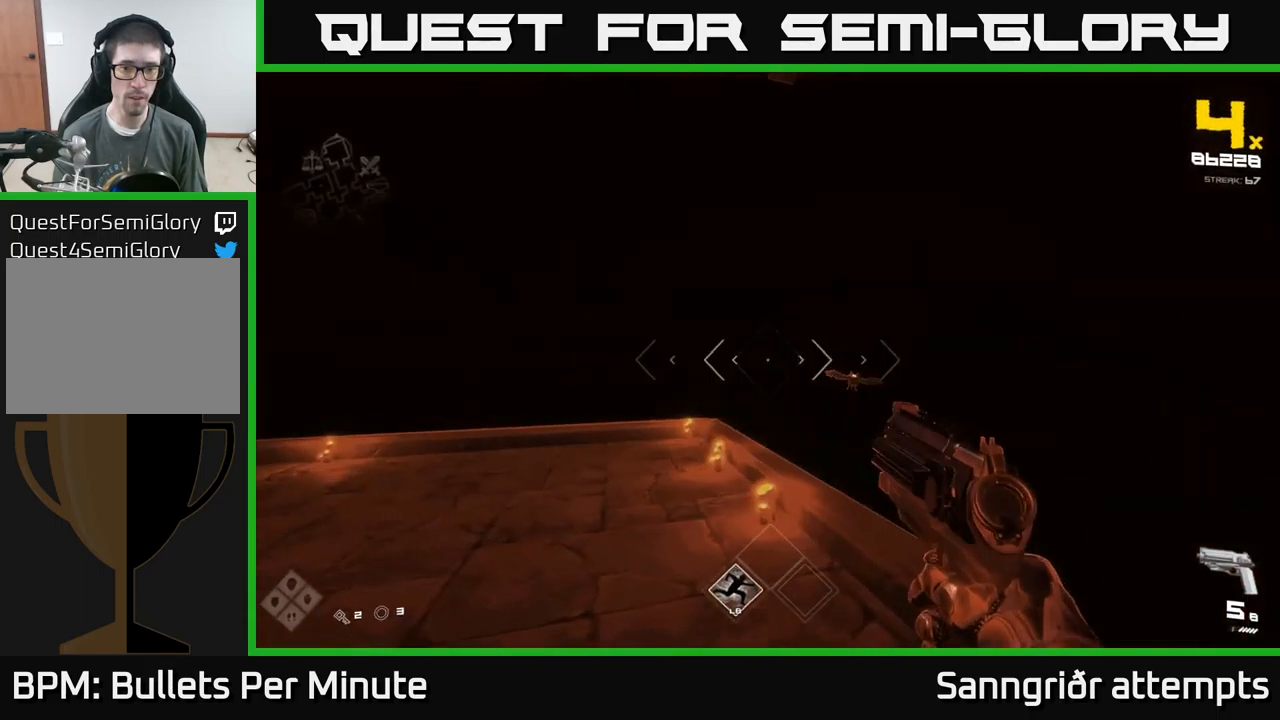
{"buttons": [], "left_stick": "up-right", "right_stick": "left", "events": [[17, "right_stick", "right"], [117, "right_stick", "center"], [167, "right_stick", "left"], [184, "left_stick", "up"], [300, "R2", "down"], [300, "left_stick", "up-right"], [367, "R2", "up"]]}
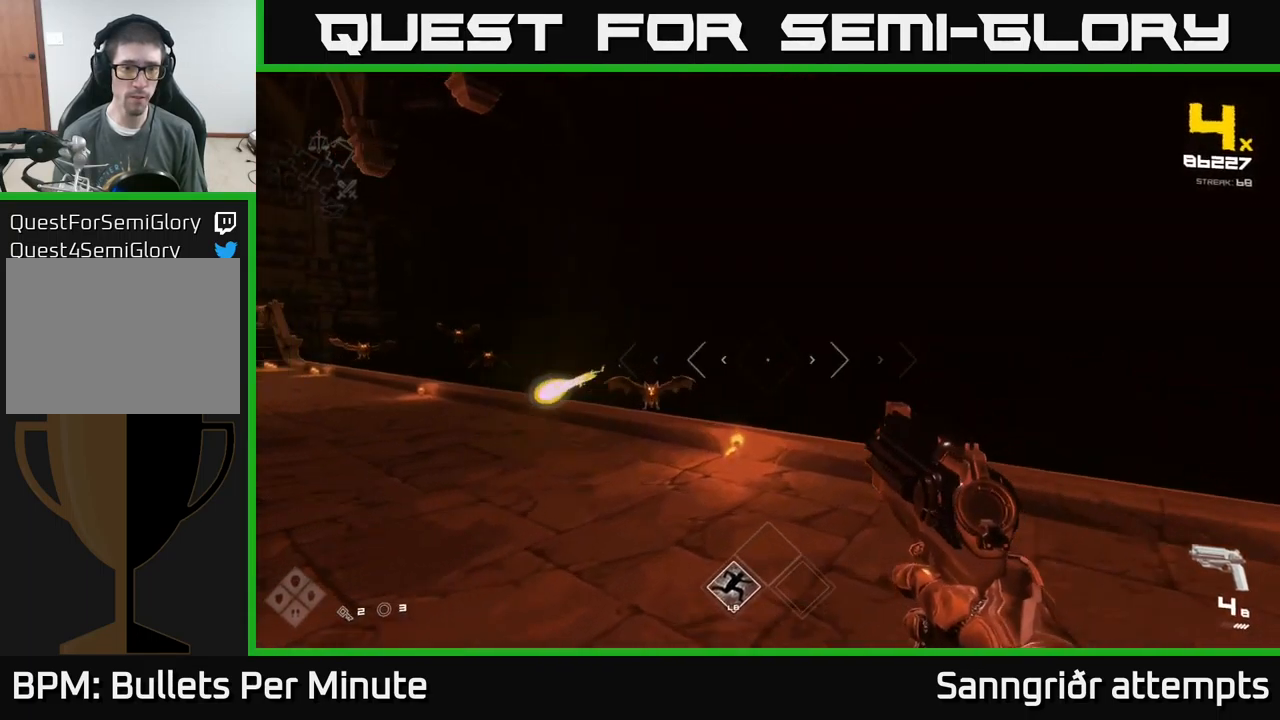
{"buttons": ["R2"], "left_stick": "up-left", "right_stick": "right", "events": [[184, "right_stick", "center"], [267, "left_stick", "up-left"], [417, "right_stick", "right"], [451, "R2", "down"]]}
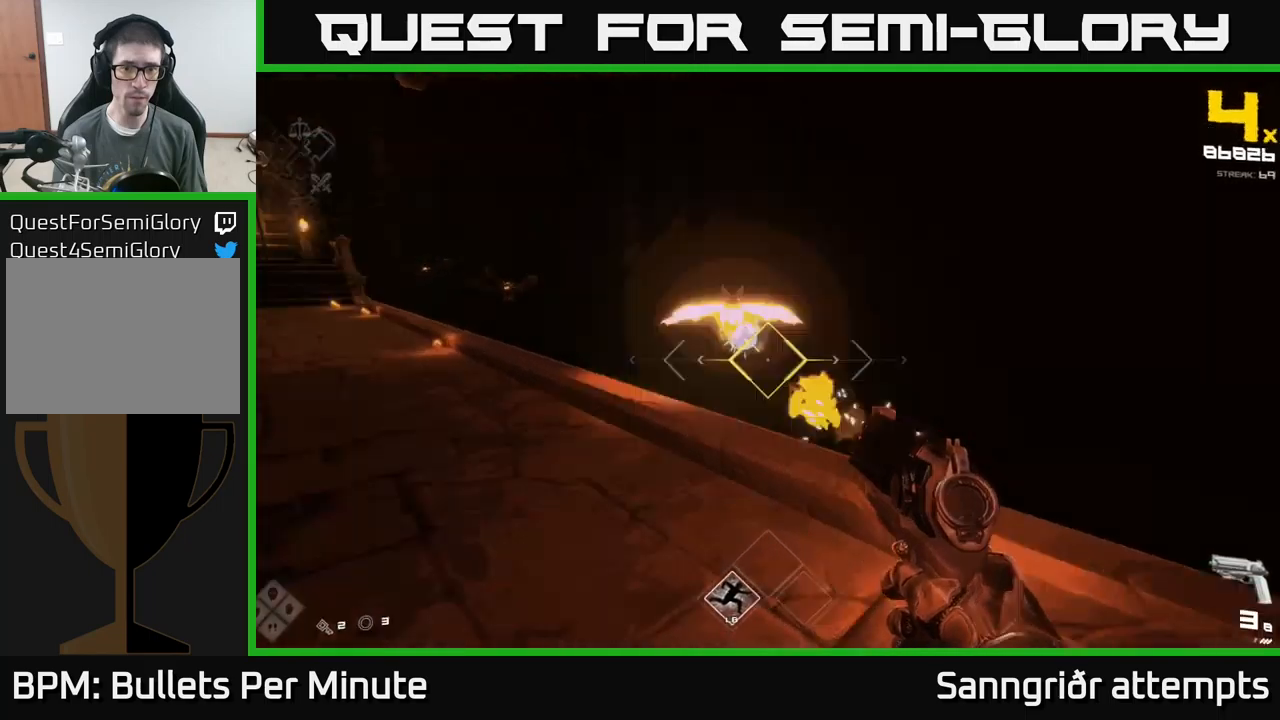
{"buttons": [], "left_stick": "up-left", "right_stick": "center", "events": [[17, "R2", "up"], [33, "right_stick", "center"], [167, "right_stick", "up-left"], [317, "R2", "down"], [333, "right_stick", "center"], [367, "left_stick", "up"], [383, "R2", "up"], [483, "left_stick", "up-left"]]}
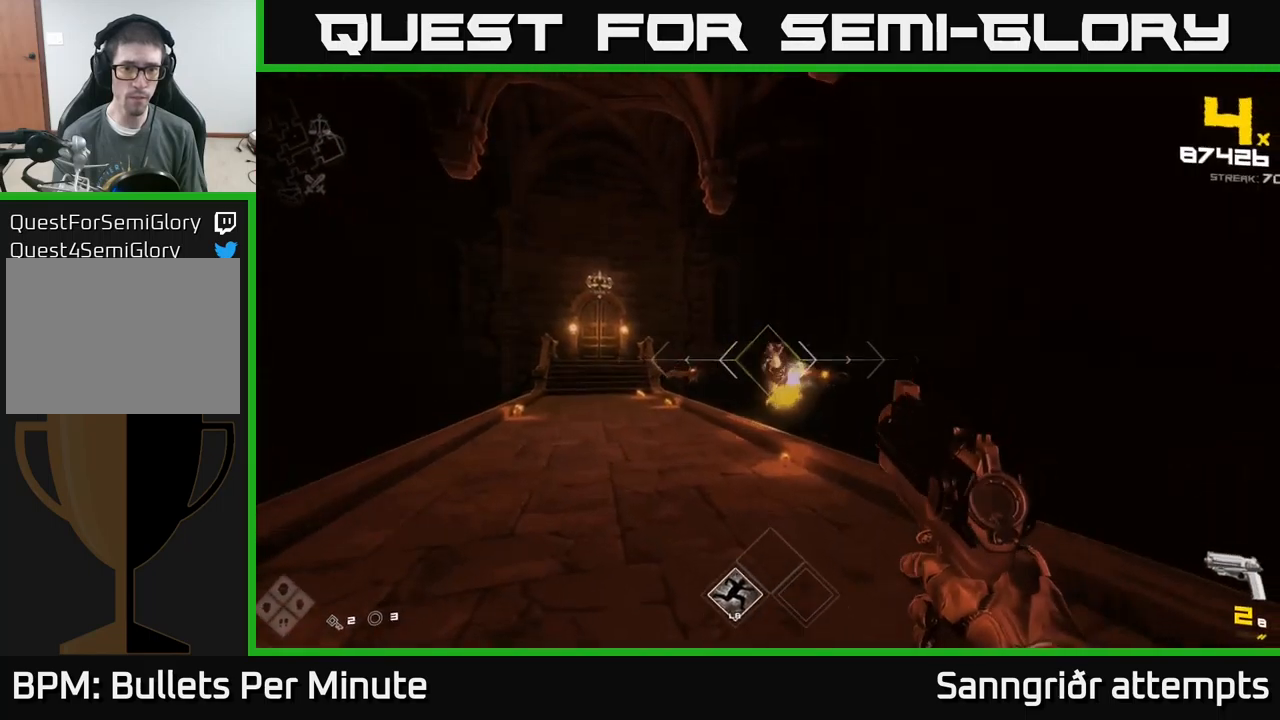
{"buttons": ["R2"], "left_stick": "up-left", "right_stick": "center", "events": [[117, "right_stick", "left"], [133, "R2", "down"], [200, "right_stick", "center"], [250, "R2", "up"], [500, "R2", "down"]]}
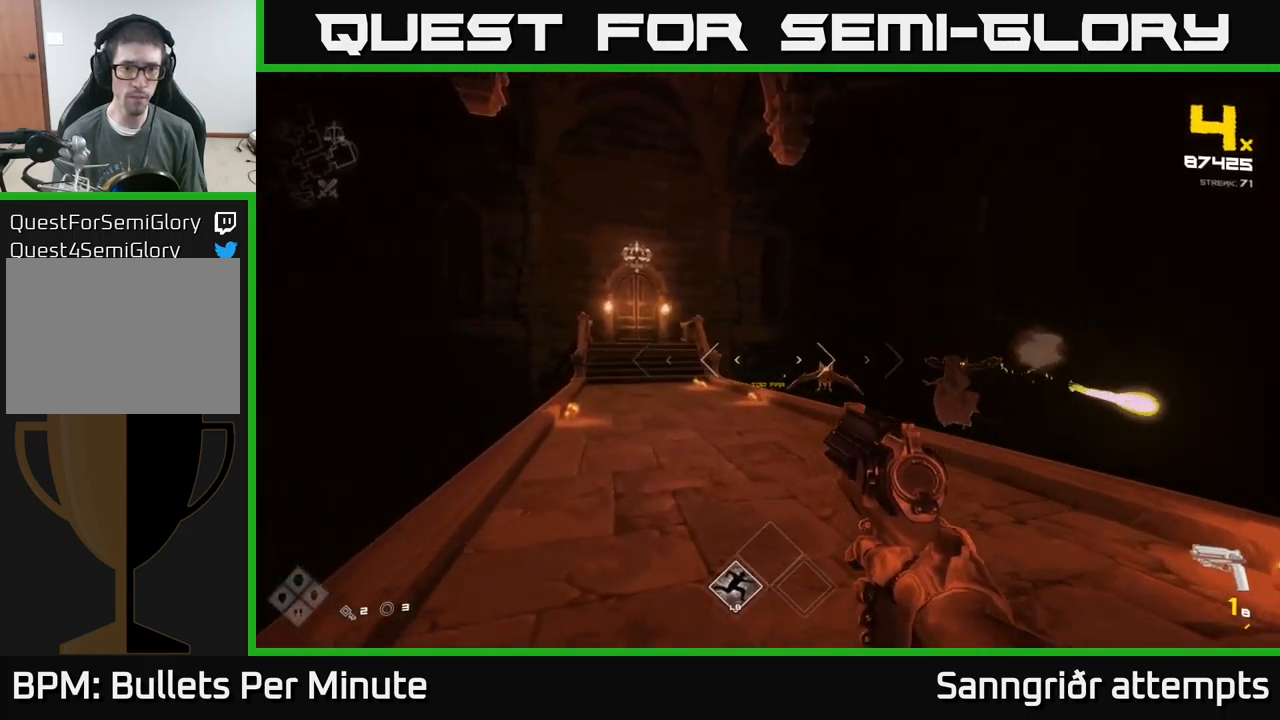
{"buttons": [], "left_stick": "up-left", "right_stick": "right", "events": [[17, "right_stick", "right"], [100, "R2", "up"], [133, "right_stick", "center"], [317, "R2", "down"], [317, "right_stick", "right"], [417, "R2", "up"]]}
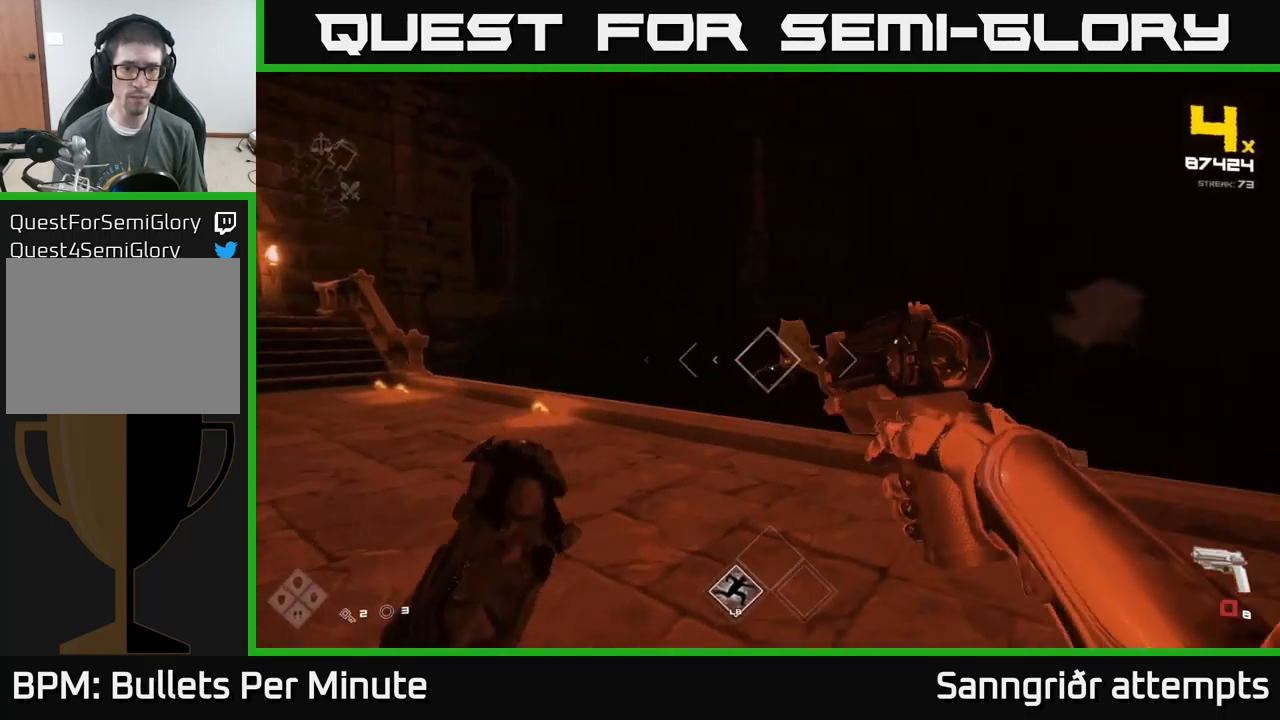
{"buttons": ["R2"], "left_stick": "down-left", "right_stick": "right", "events": [[117, "R2", "down"], [117, "left_stick", "left"], [217, "R2", "up"], [417, "left_stick", "down-left"], [500, "R2", "down"]]}
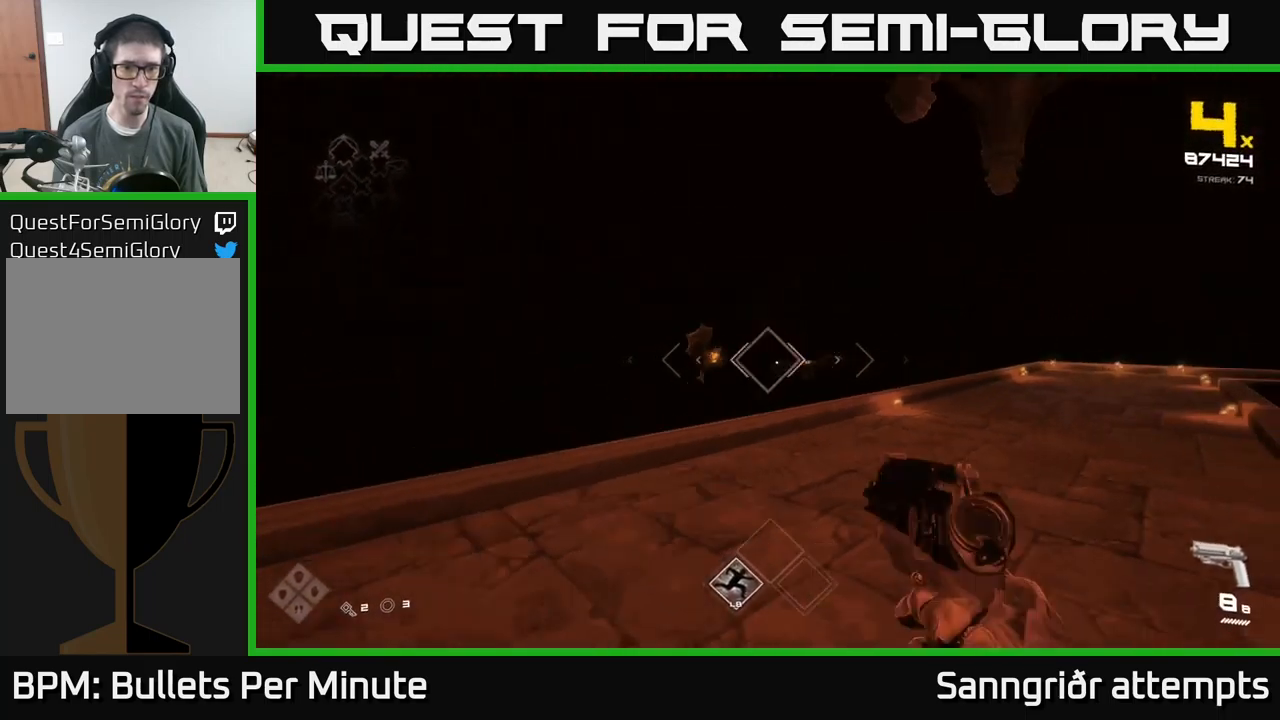
{"buttons": [], "left_stick": "left", "right_stick": "left", "events": [[33, "right_stick", "center"], [83, "R2", "up"], [233, "right_stick", "left"], [317, "R2", "down"], [400, "R2", "up"], [400, "left_stick", "left"]]}
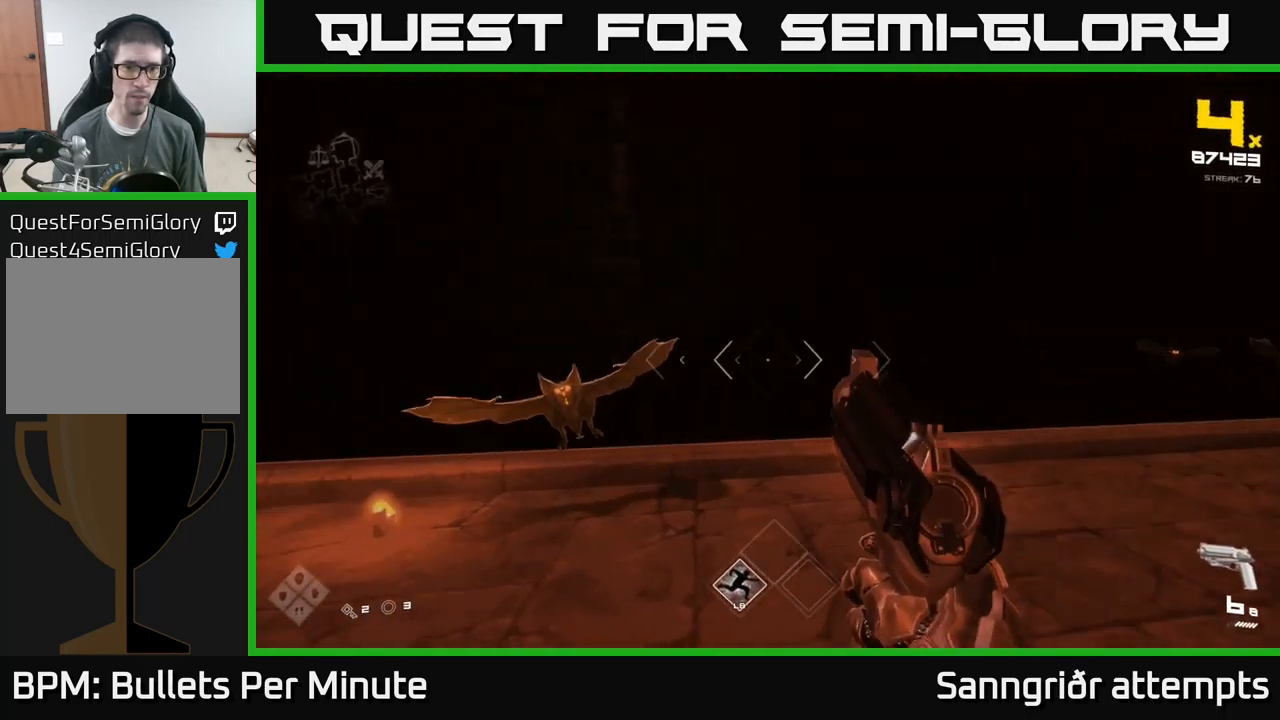
{"buttons": [], "left_stick": "down-left", "right_stick": "right", "events": [[200, "R2", "down"], [217, "right_stick", "center"], [300, "right_stick", "right"], [317, "R2", "up"], [433, "left_stick", "down-left"]]}
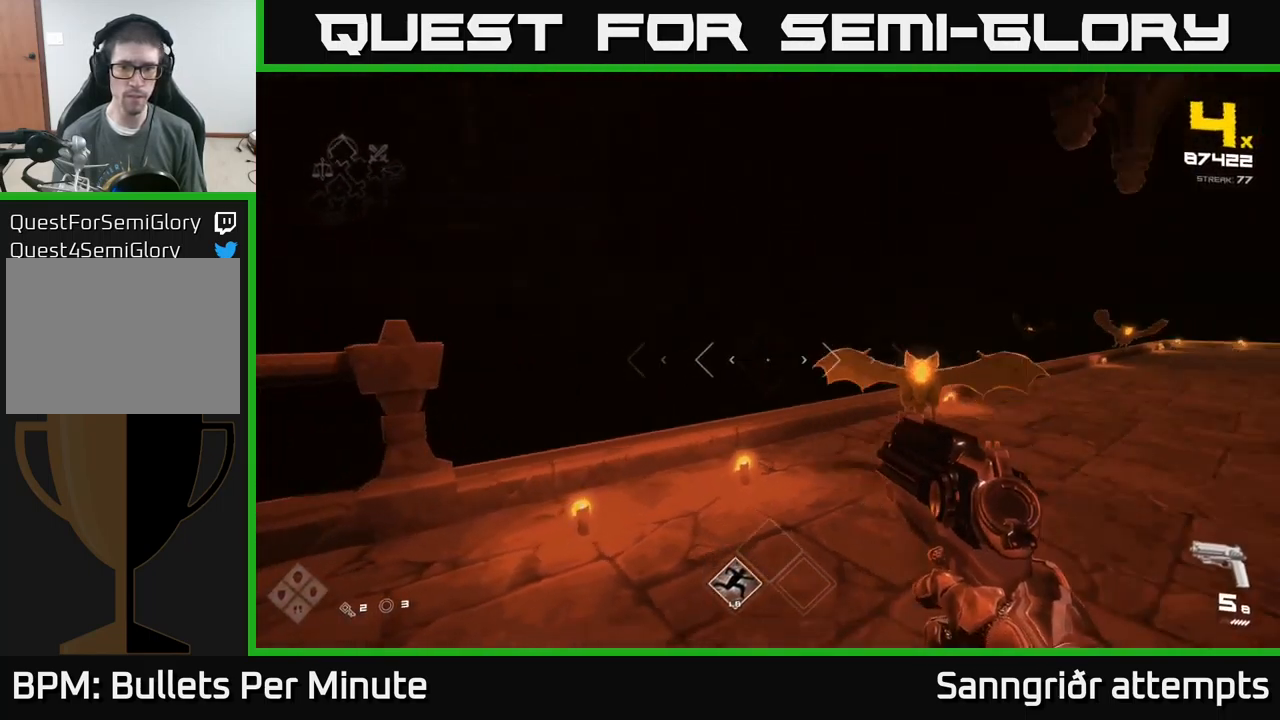
{"buttons": [], "left_stick": "down", "right_stick": "down", "events": [[67, "R2", "down"], [183, "R2", "up"], [233, "right_stick", "center"], [333, "R2", "down"], [383, "left_stick", "down"], [417, "R2", "up"], [483, "right_stick", "down"]]}
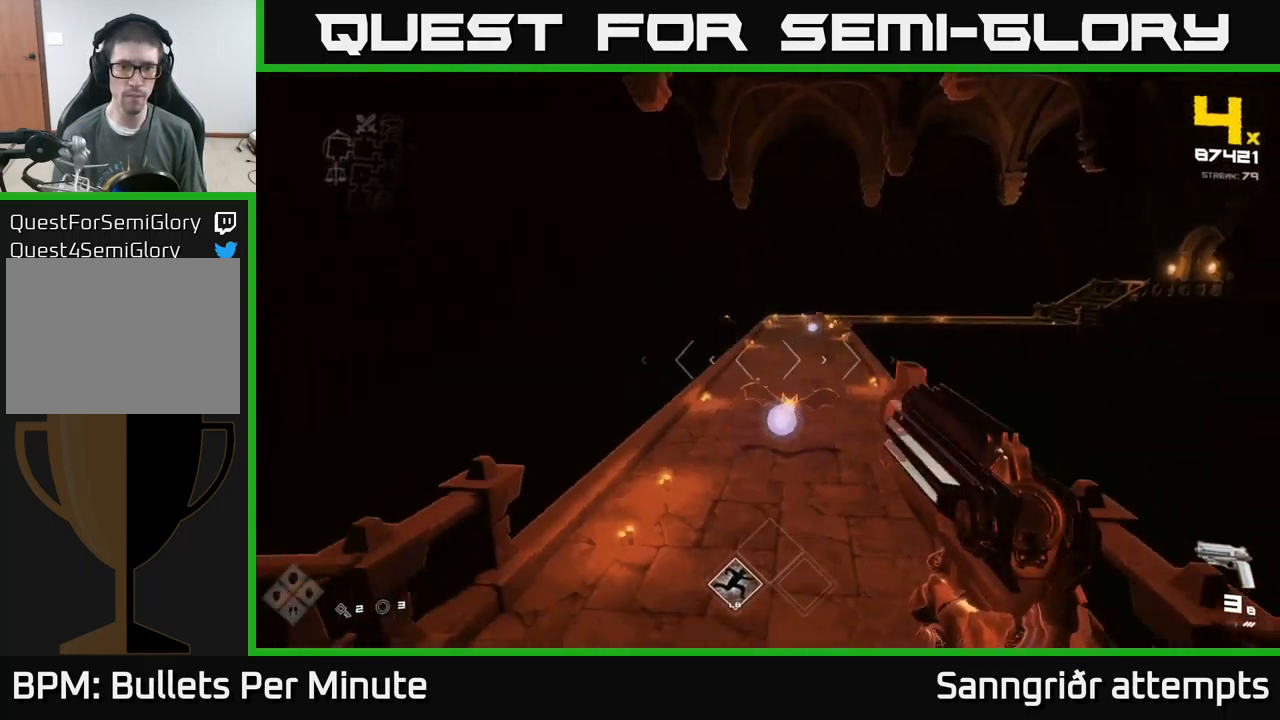
{"buttons": [], "left_stick": "center", "right_stick": "center", "events": [[100, "right_stick", "center"], [183, "R2", "down"], [233, "left_stick", "left"], [283, "R2", "up"], [400, "right_stick", "right"], [433, "left_stick", "center"], [500, "right_stick", "center"]]}
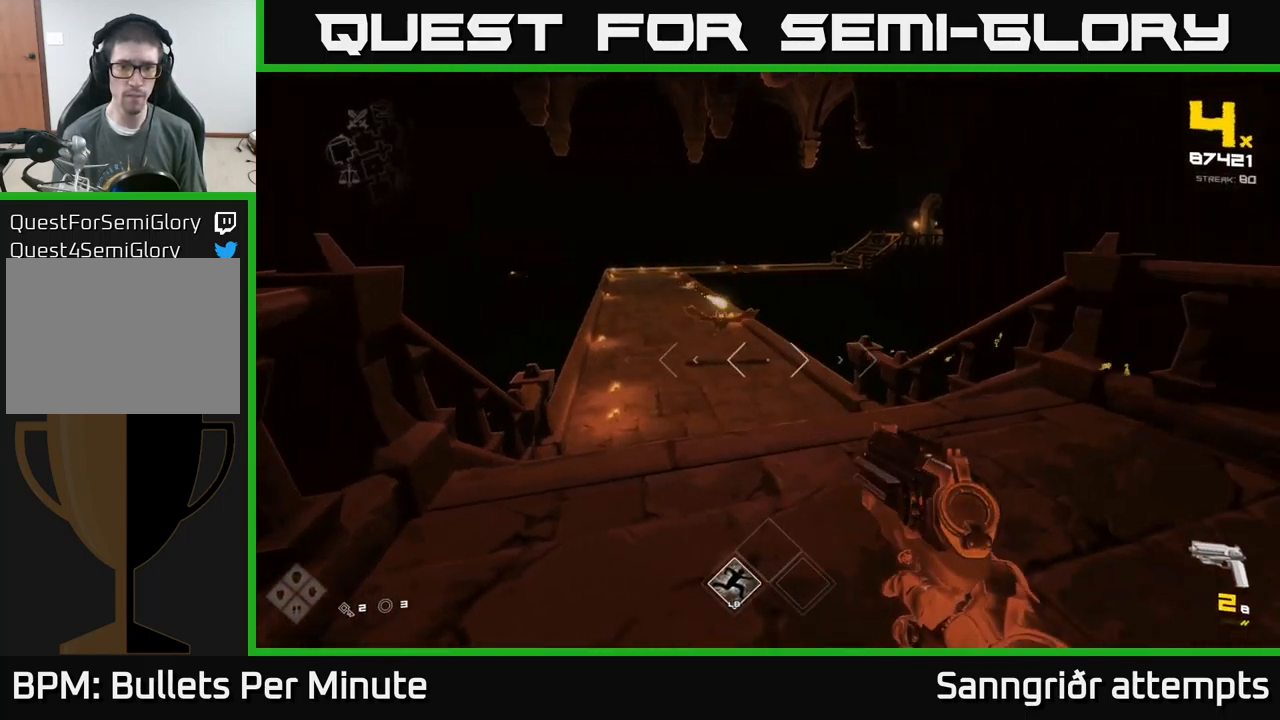
{"buttons": [], "left_stick": "up", "right_stick": "center", "events": [[50, "left_stick", "up"], [117, "R1", "down"], [200, "left_stick", "center"], [233, "R1", "up"], [400, "R1", "down"], [417, "left_stick", "up"], [483, "R1", "up"]]}
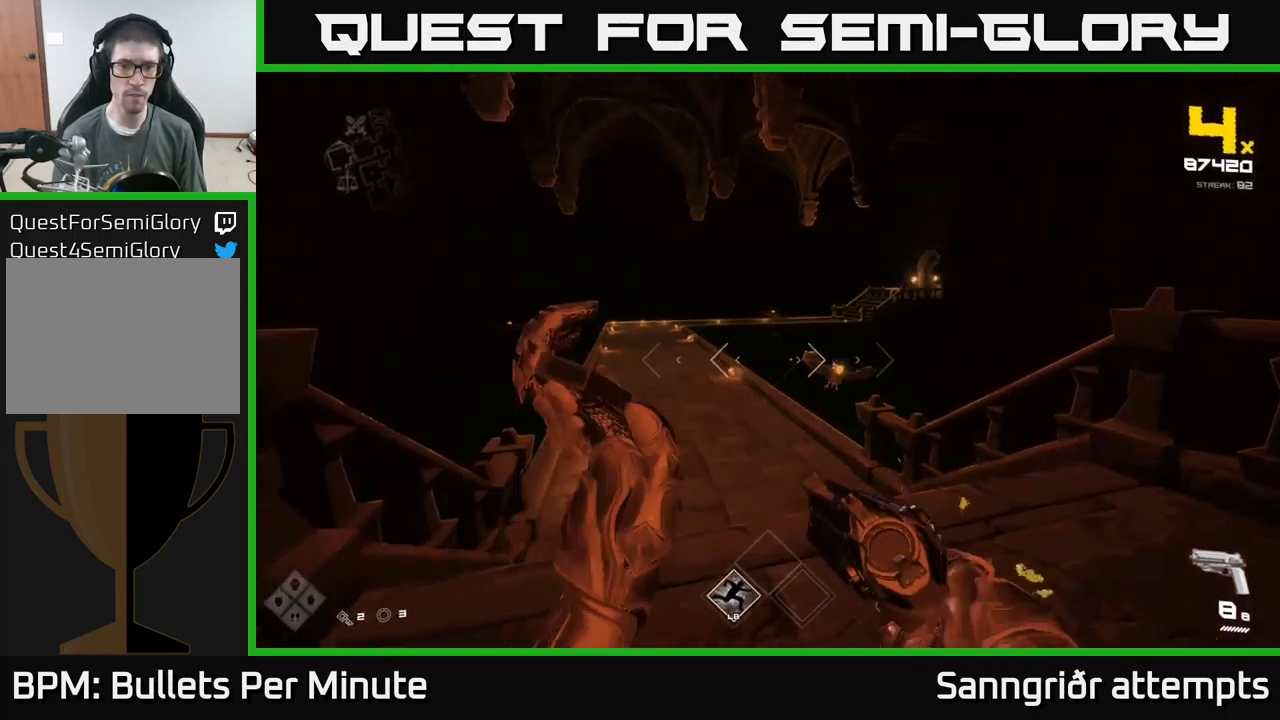
{"buttons": [], "left_stick": "right", "right_stick": "left", "events": [[133, "left_stick", "right"], [217, "right_stick", "right"], [267, "R2", "down"], [300, "right_stick", "center"], [334, "R2", "up"], [334, "left_stick", "center"], [450, "left_stick", "right"], [484, "right_stick", "left"]]}
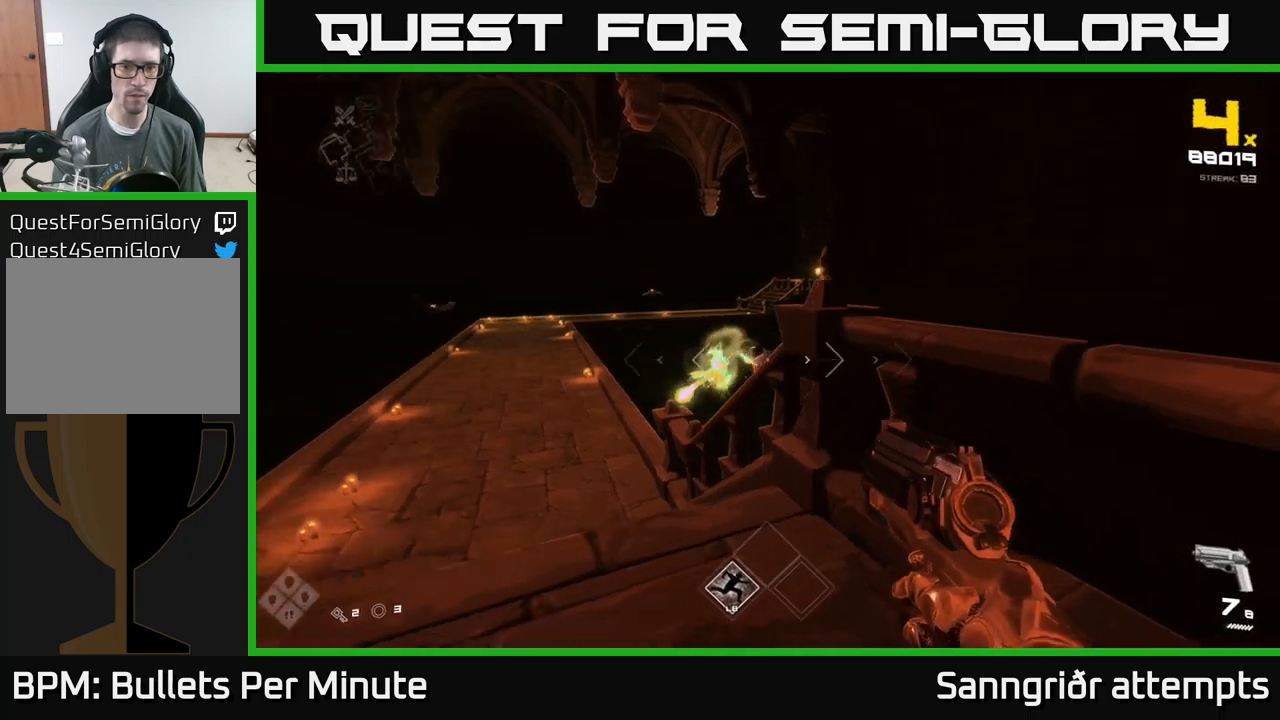
{"buttons": [], "left_stick": "up-left", "right_stick": "center", "events": [[134, "right_stick", "center"], [200, "left_stick", "center"], [367, "left_stick", "up"], [484, "left_stick", "up-left"]]}
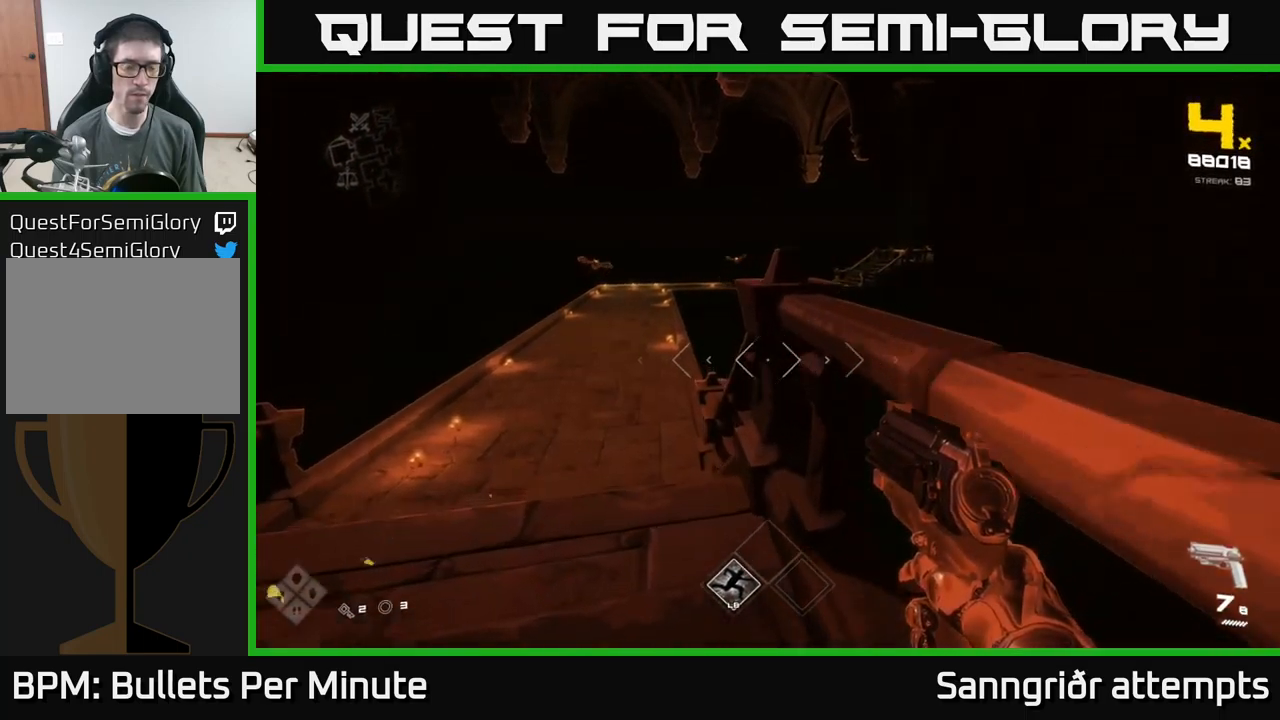
{"buttons": [], "left_stick": "up-left", "right_stick": "up-left", "events": [[217, "left_stick", "up"], [500, "left_stick", "up-left"], [500, "right_stick", "up-left"]]}
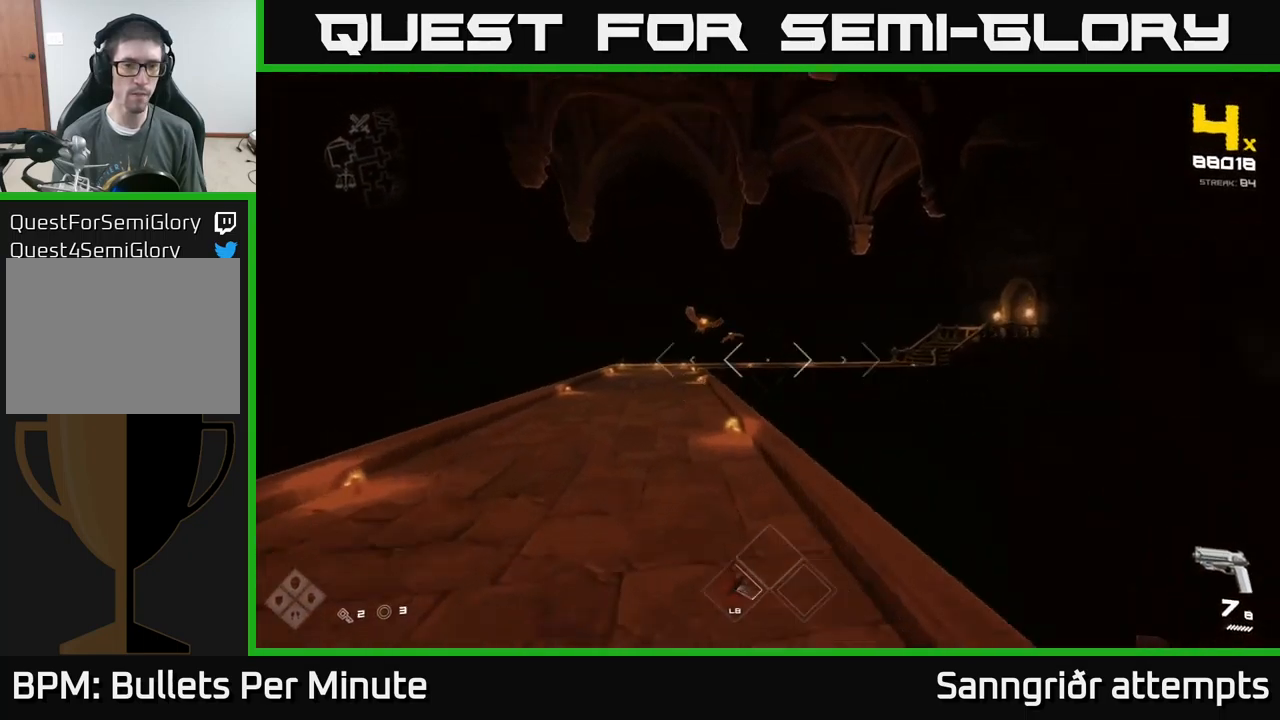
{"buttons": [], "left_stick": "up-left", "right_stick": "center", "events": [[100, "right_stick", "center"], [200, "left_stick", "up"], [350, "left_stick", "up-left"]]}
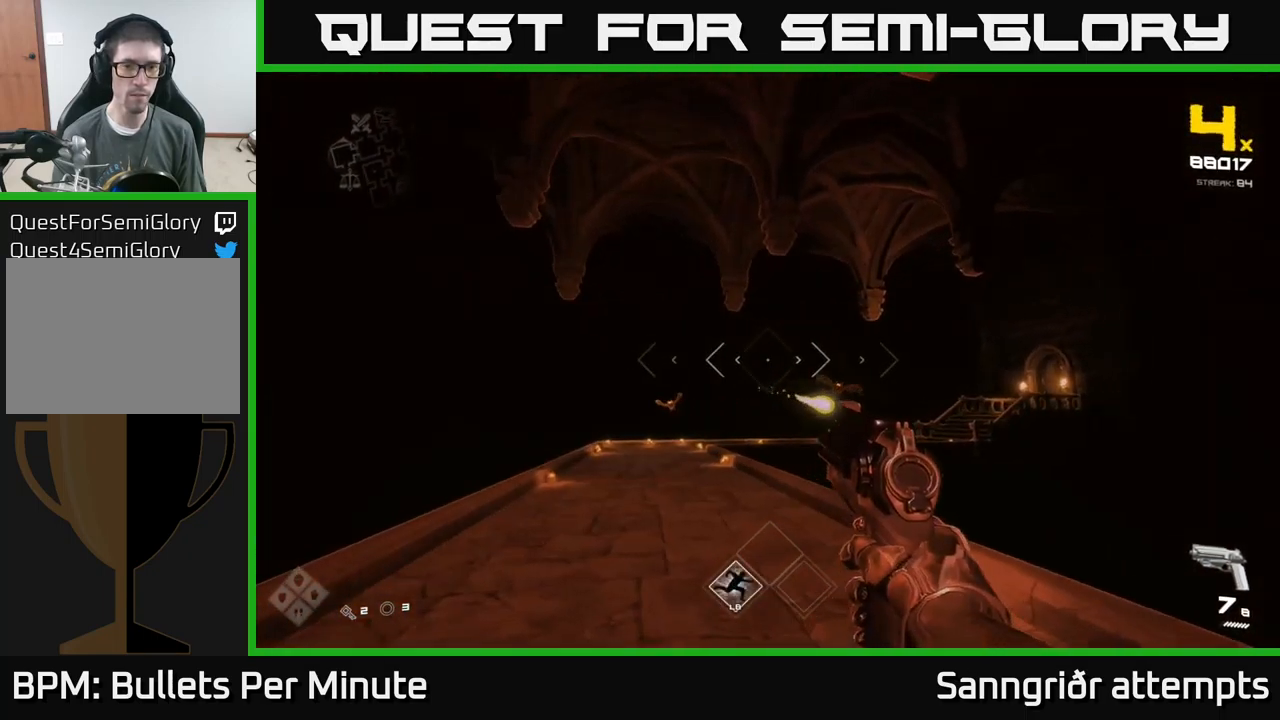
{"buttons": [], "left_stick": "up", "right_stick": "center", "events": [[217, "left_stick", "up"], [284, "right_stick", "down-right"], [384, "right_stick", "center"]]}
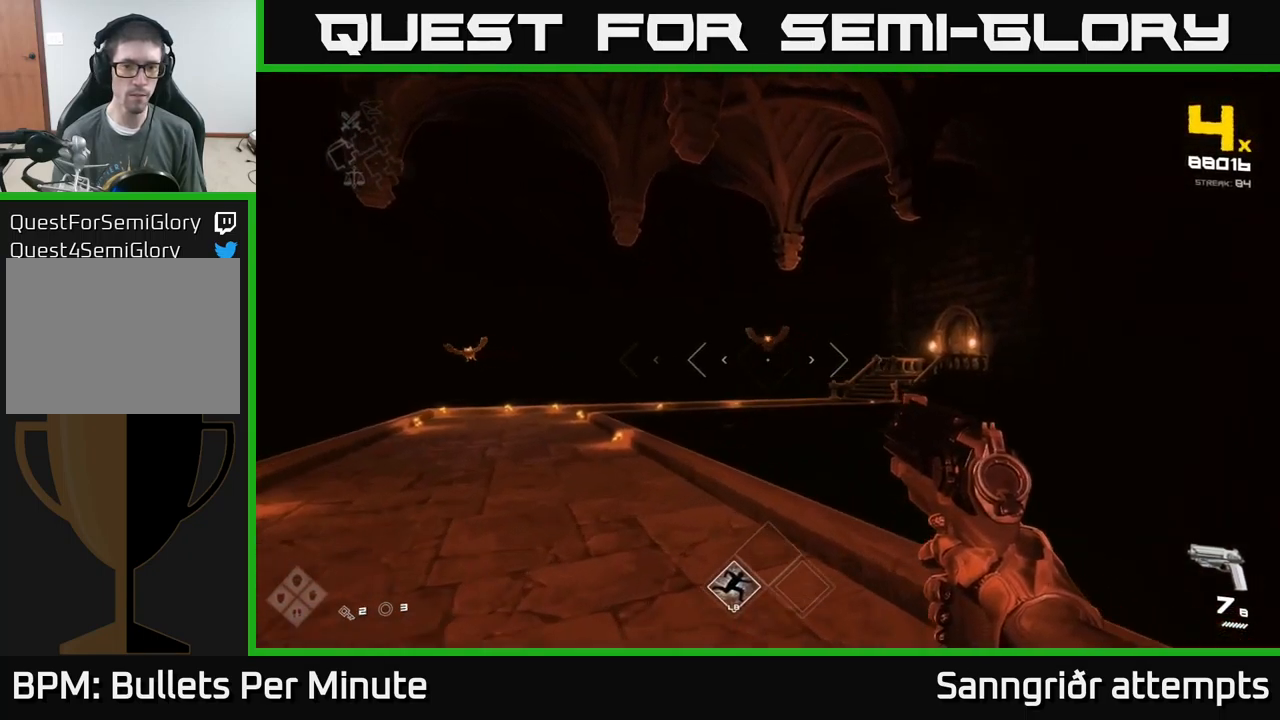
{"buttons": ["R2"], "left_stick": "up-left", "right_stick": "center", "events": [[167, "left_stick", "up-left"], [184, "R2", "down"], [284, "R2", "up"], [384, "right_stick", "left"], [467, "right_stick", "center"], [500, "R2", "down"]]}
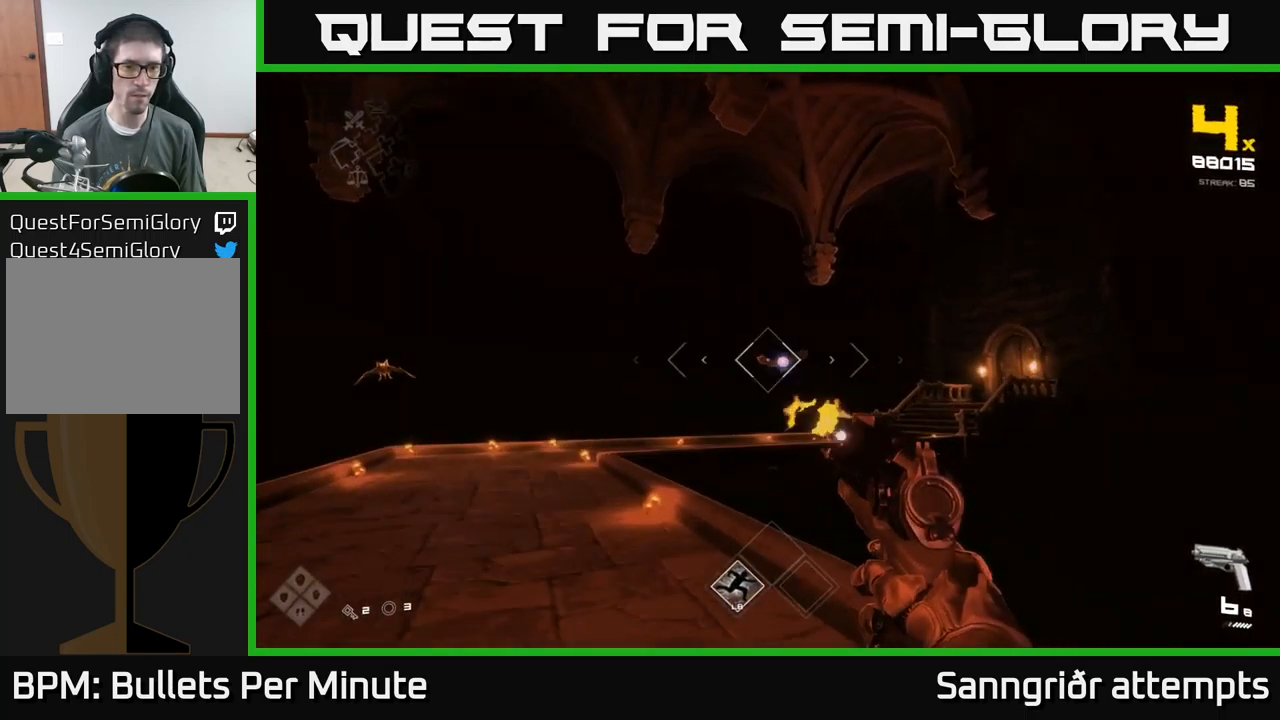
{"buttons": [], "left_stick": "up-left", "right_stick": "center", "events": [[84, "R2", "up"], [317, "R2", "down"], [417, "R2", "up"]]}
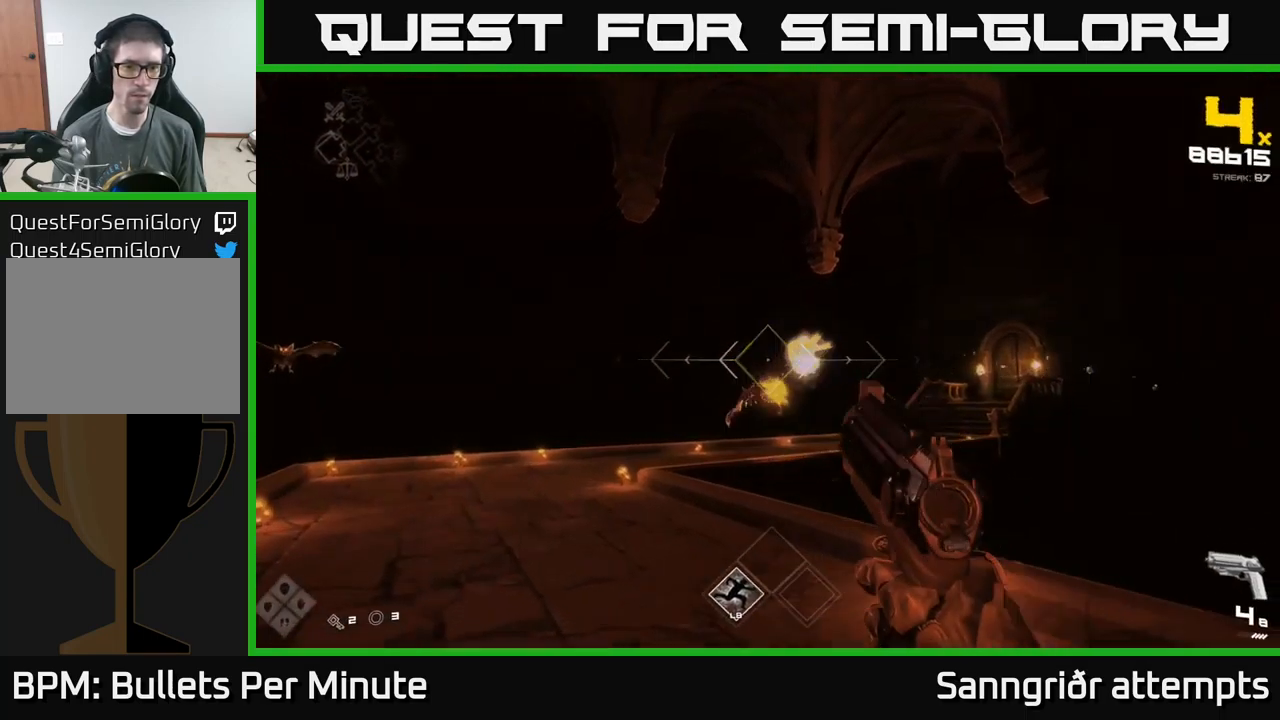
{"buttons": [], "left_stick": "up", "right_stick": "left", "events": [[34, "left_stick", "up"], [84, "right_stick", "left"], [267, "right_stick", "center"], [350, "left_stick", "center"], [434, "right_stick", "left"], [467, "left_stick", "up"]]}
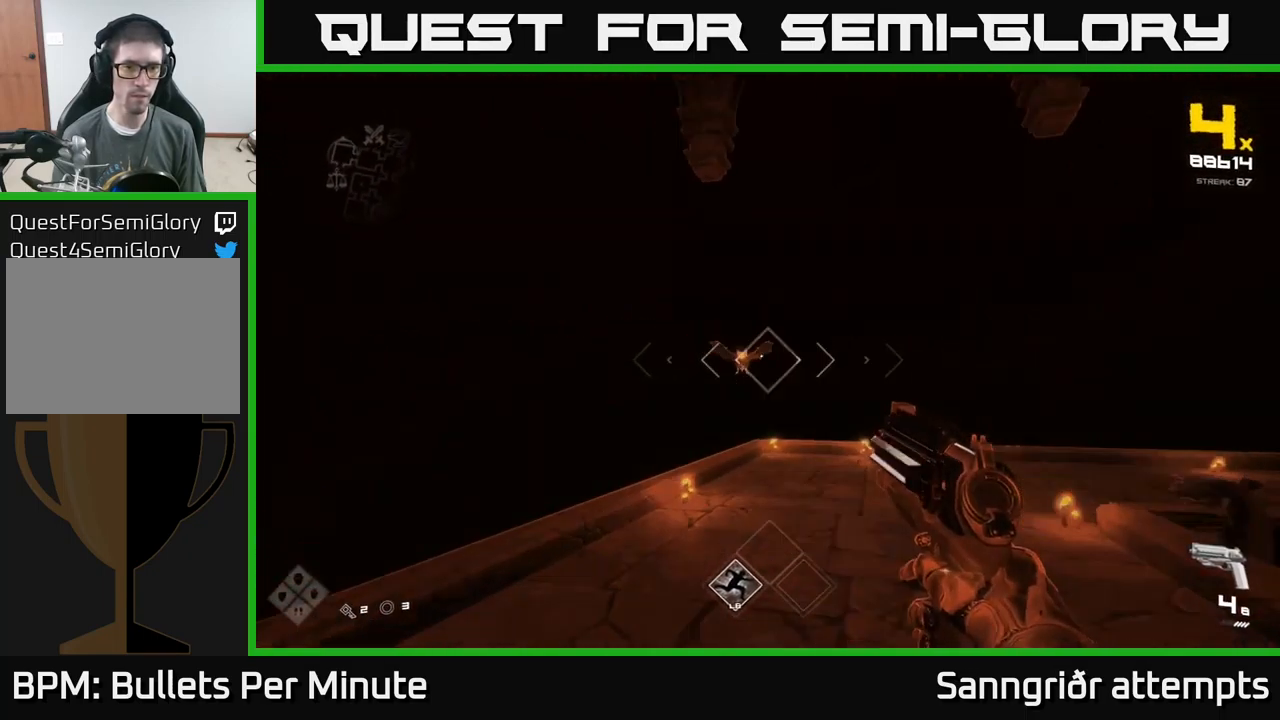
{"buttons": [], "left_stick": "up-right", "right_stick": "center", "events": [[67, "R2", "down"], [84, "right_stick", "center"], [200, "R2", "up"], [284, "left_stick", "up-right"], [350, "right_stick", "down-left"], [384, "R2", "down"], [400, "right_stick", "center"], [467, "R2", "up"]]}
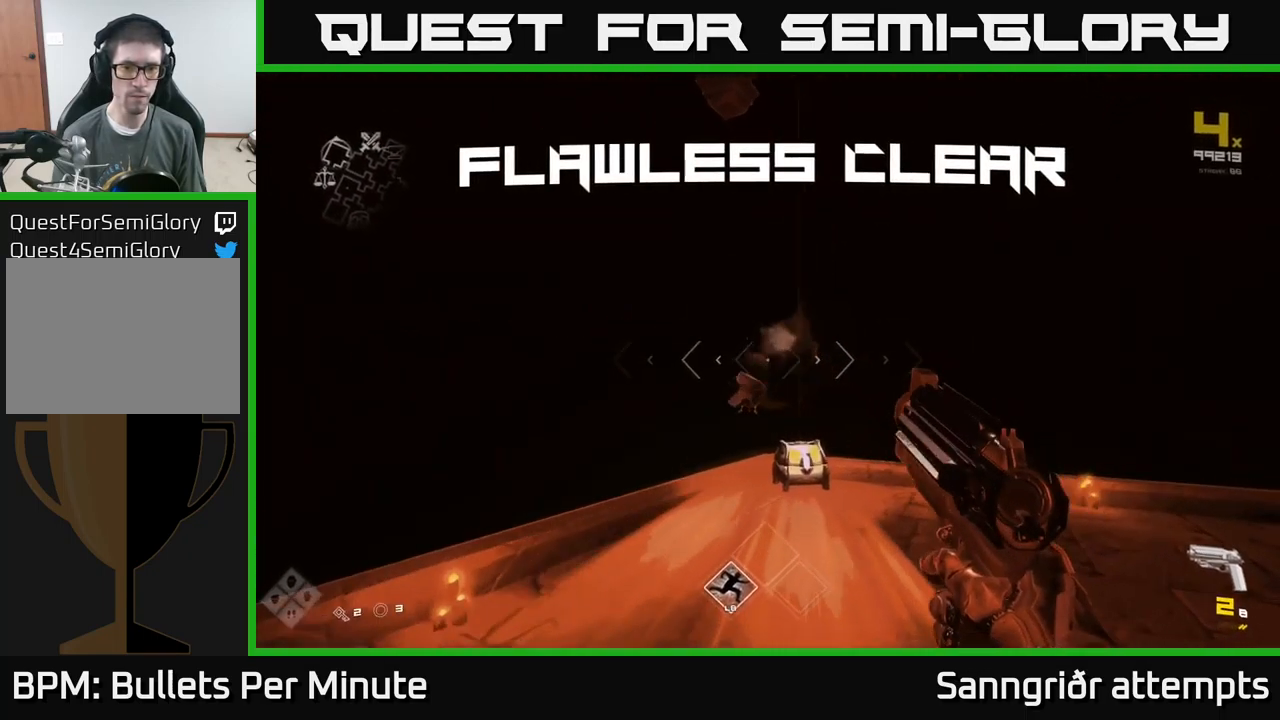
{"buttons": [], "left_stick": "up", "right_stick": "center", "events": [[100, "left_stick", "up"], [134, "right_stick", "down"], [200, "R1", "down"], [284, "right_stick", "center"], [317, "R1", "up"], [417, "left_stick", "center"], [500, "left_stick", "up"]]}
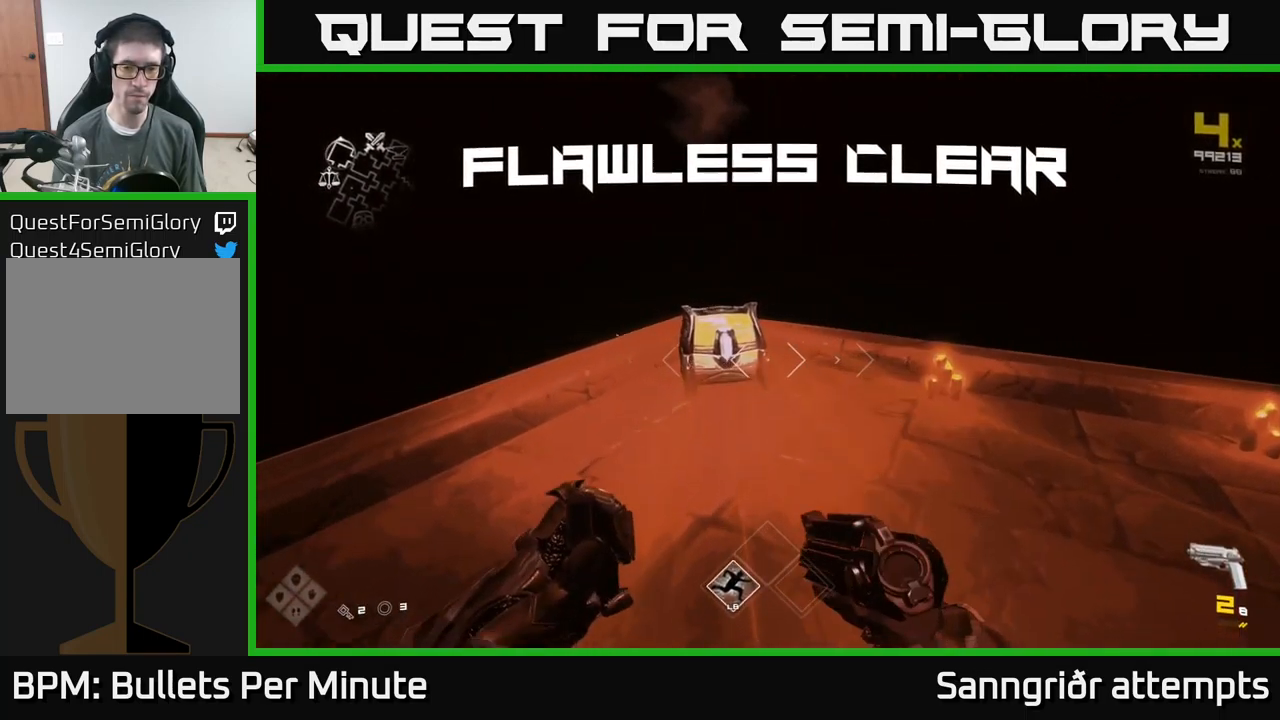
{"buttons": [], "left_stick": "center", "right_stick": "center", "events": [[67, "R1", "down"], [67, "right_stick", "down"], [167, "R1", "up"], [200, "right_stick", "center"], [367, "left_stick", "center"], [383, "X", "down"], [466, "X", "up"]]}
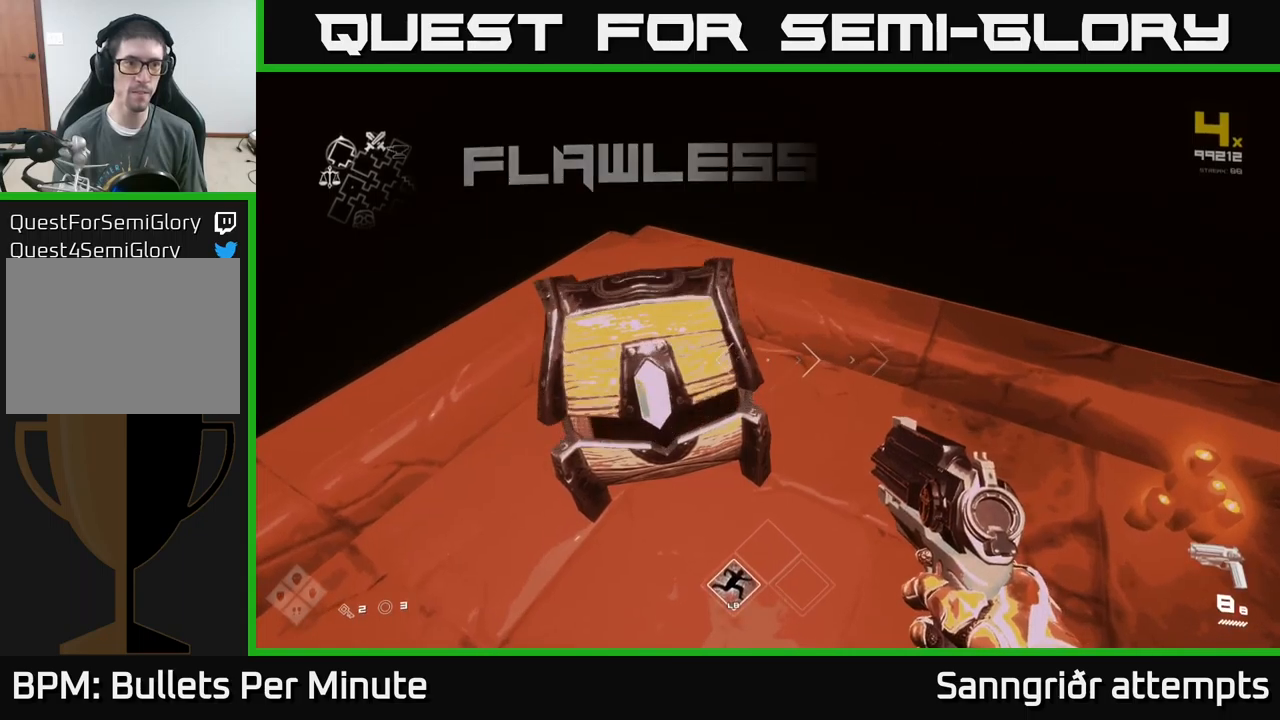
{"buttons": [], "left_stick": "center", "right_stick": "center", "events": []}
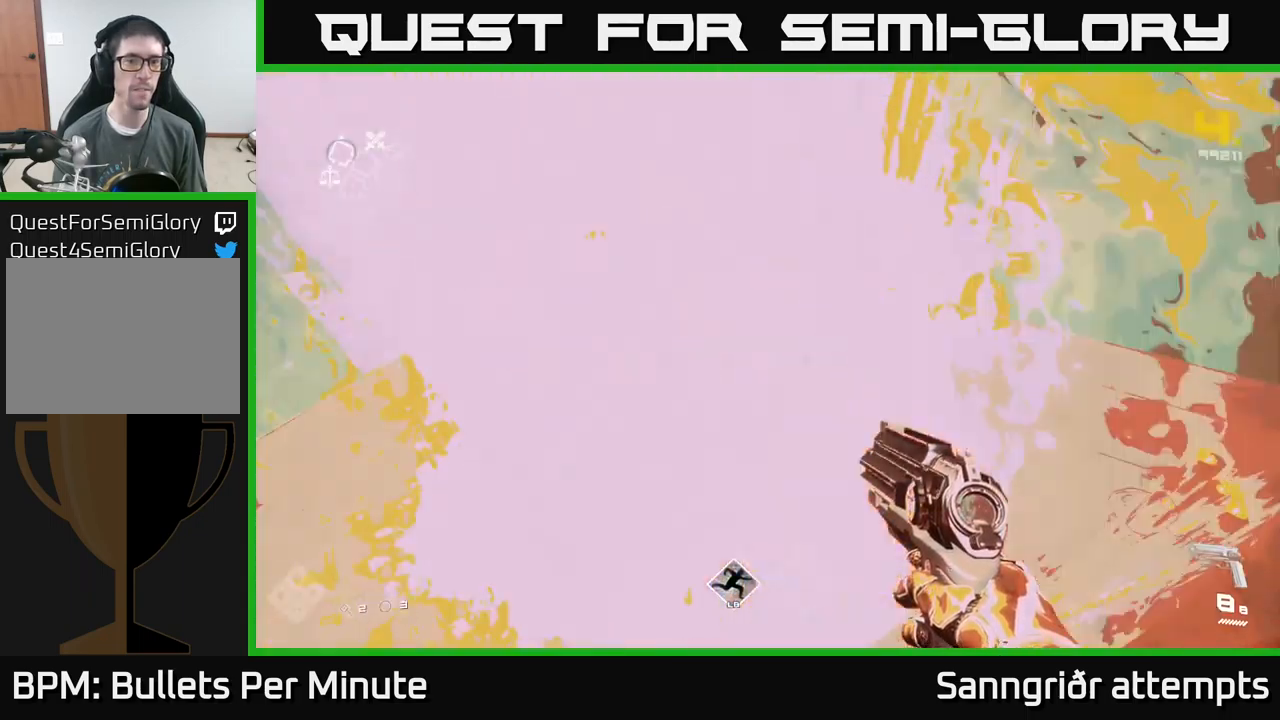
{"buttons": [], "left_stick": "left", "right_stick": "left", "events": [[17, "left_stick", "up"], [67, "right_stick", "left"], [234, "left_stick", "down"], [284, "left_stick", "down-left"], [434, "left_stick", "left"]]}
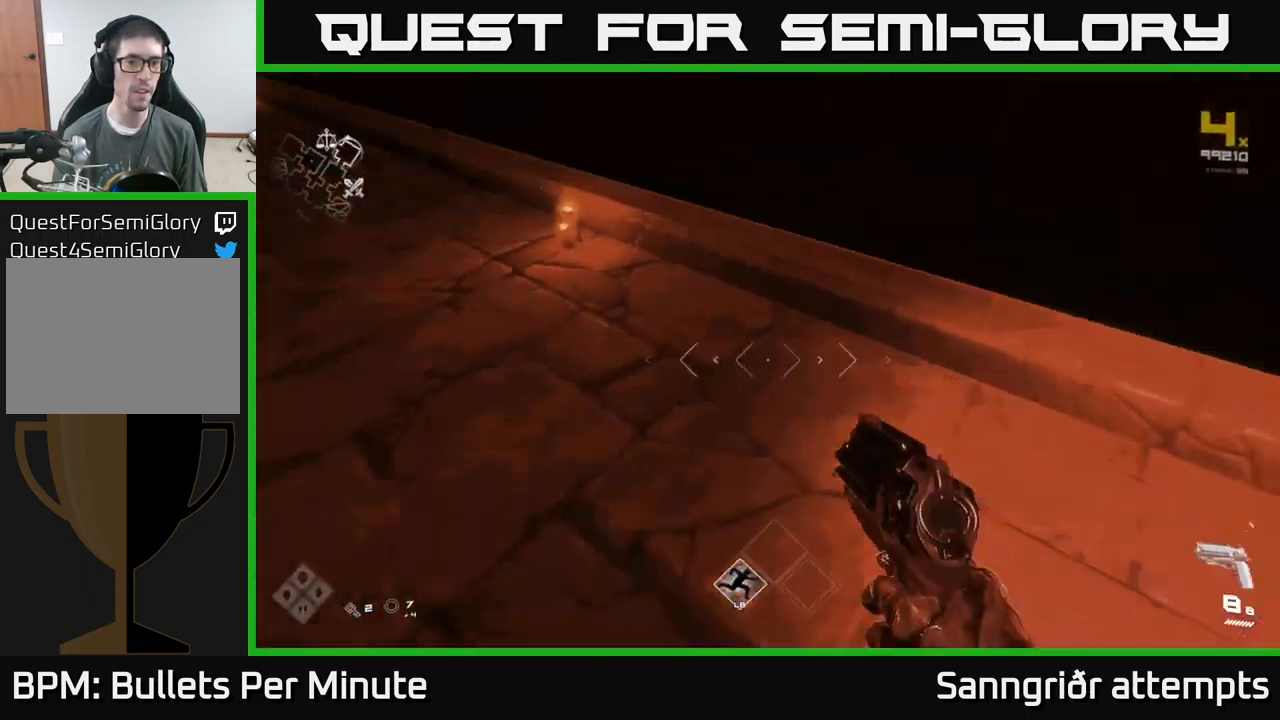
{"buttons": [], "left_stick": "up", "right_stick": "center", "events": [[17, "left_stick", "up-left"], [134, "left_stick", "up"], [300, "right_stick", "center"]]}
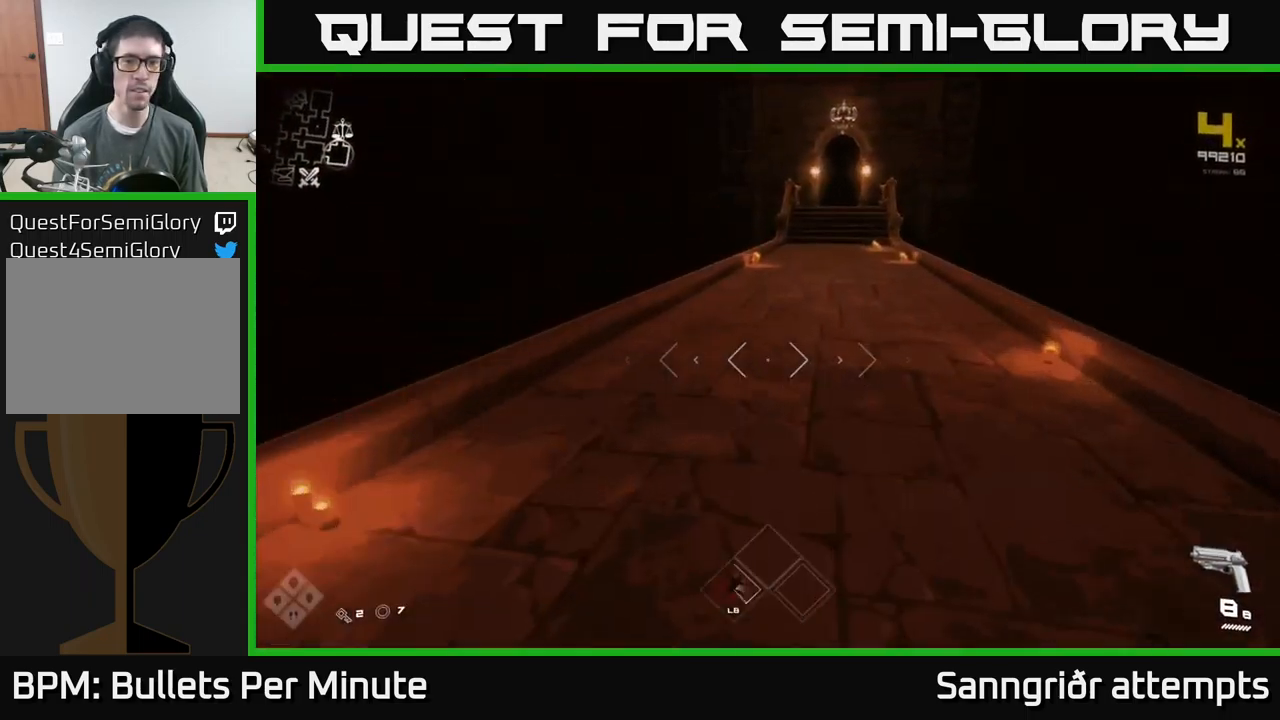
{"buttons": [], "left_stick": "up", "right_stick": "center", "events": [[67, "right_stick", "up-right"], [134, "right_stick", "center"]]}
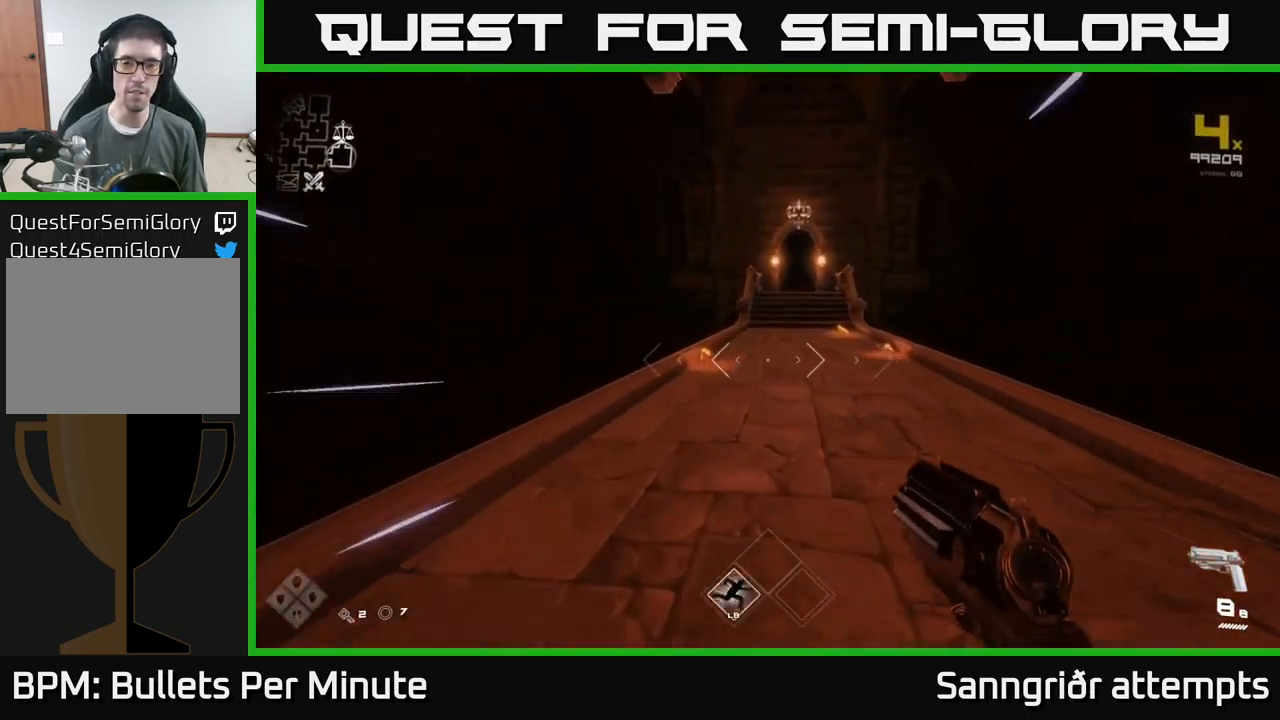
{"buttons": [], "left_stick": "up", "right_stick": "center", "events": []}